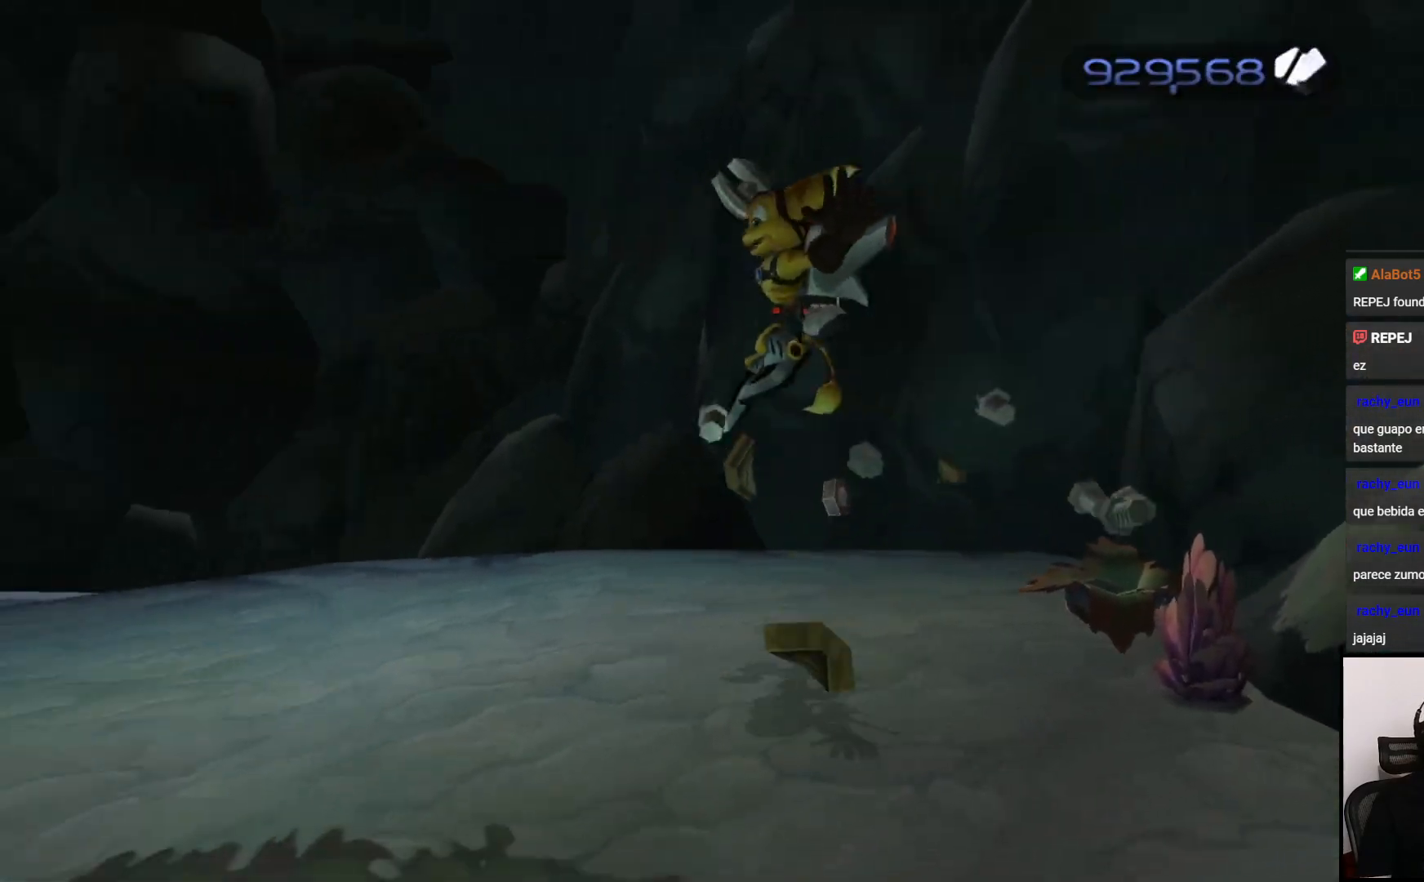
Gameplay with a controller (PlayStation layout); each line is a JSON object with the inputs held at the frame after it. "events" lists button and stick changes between this image and that frame as [ms after this image, input, new state], when the widget could be followed in between. Not read: L3 R3.
{"buttons": [], "left_stick": "up", "right_stick": "left", "events": [[433, "left_stick", "up"]]}
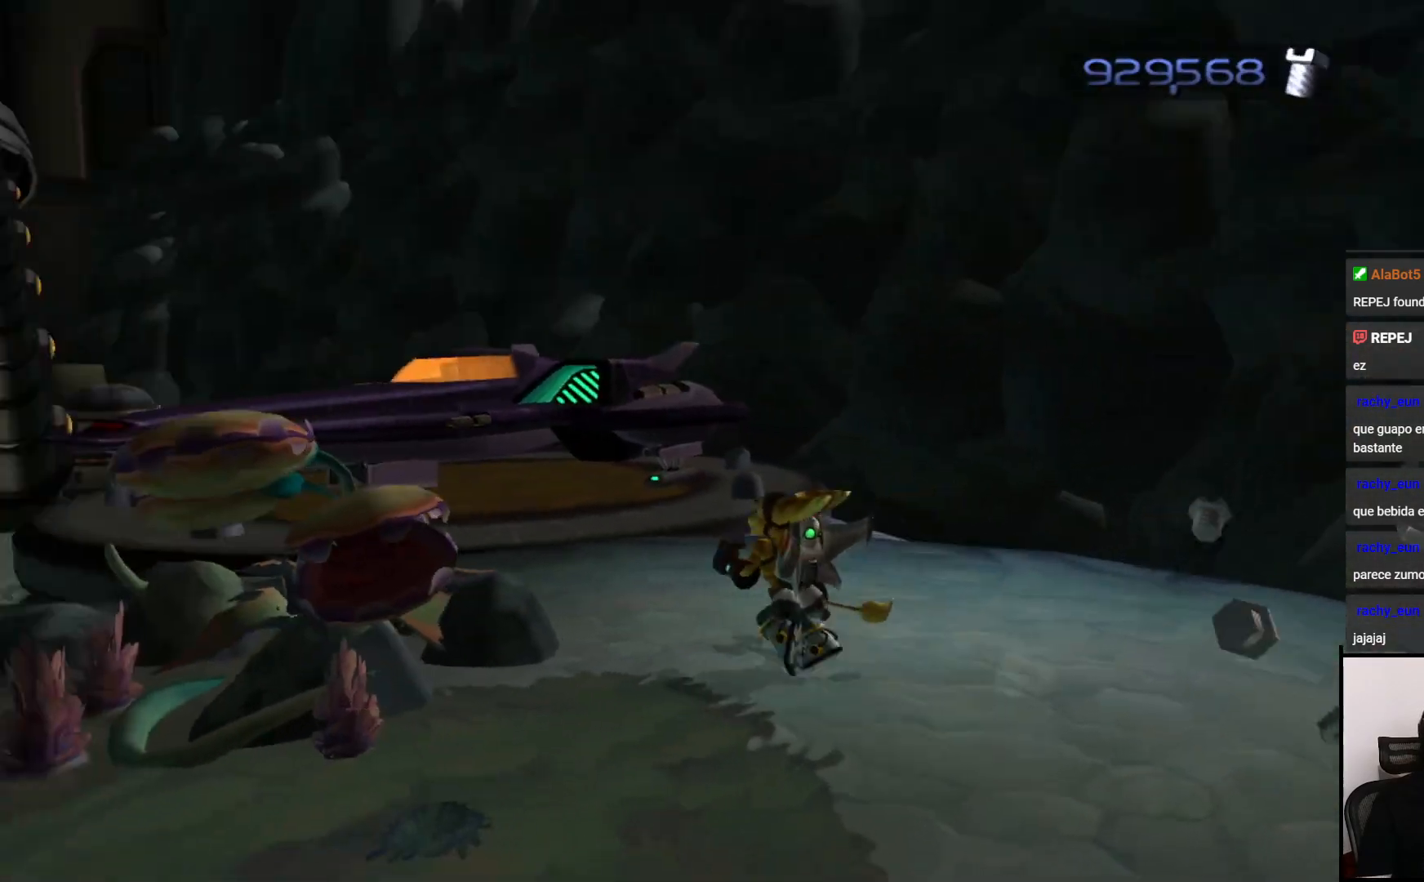
{"buttons": [], "left_stick": "up-left", "right_stick": "center", "events": [[17, "right_stick", "center"], [300, "CROSS", "down"], [300, "R1", "down"], [367, "left_stick", "up-left"], [417, "CROSS", "up"], [417, "R1", "up"]]}
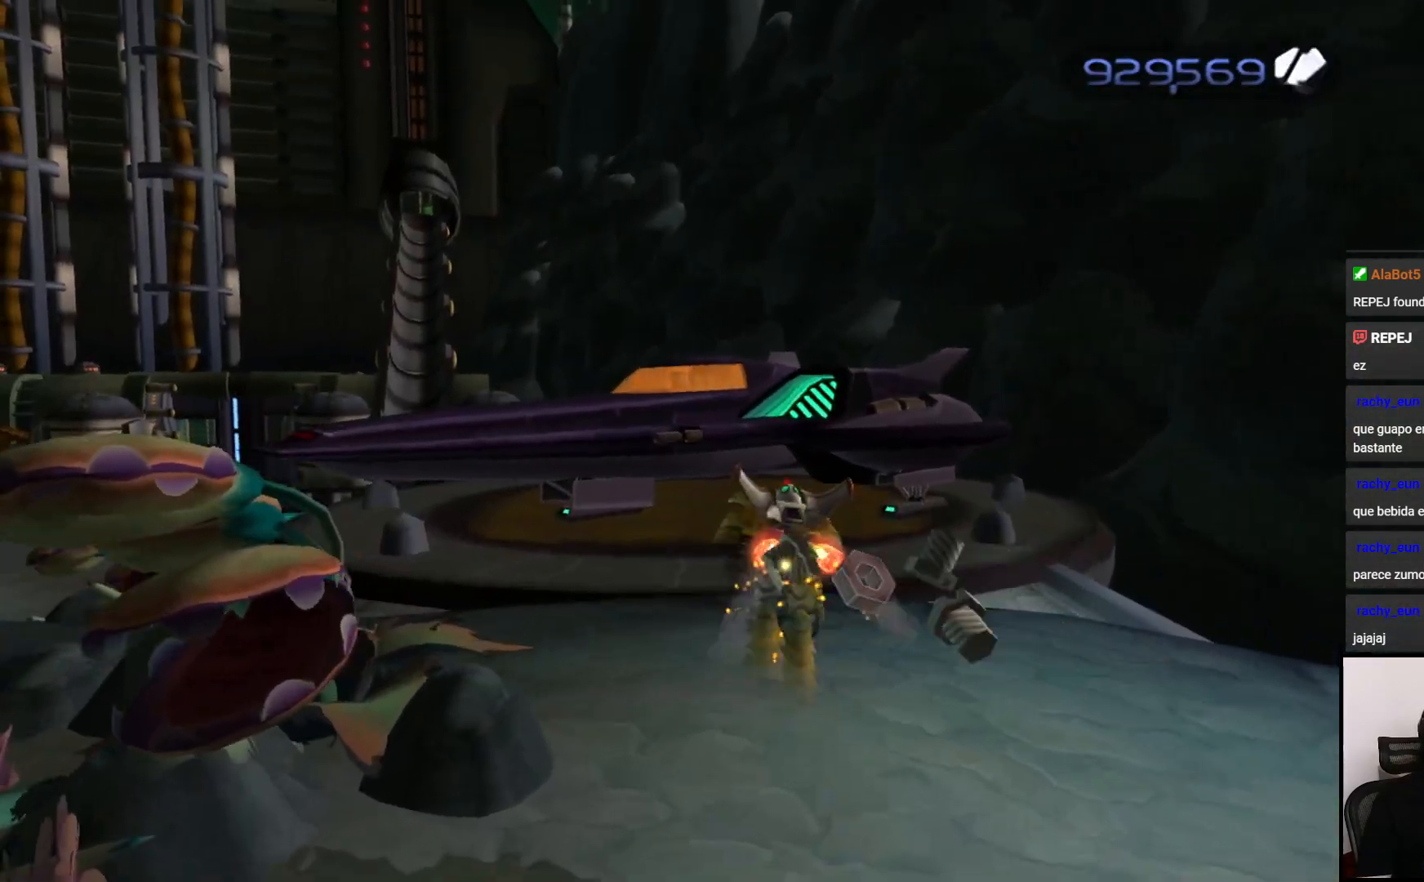
{"buttons": [], "left_stick": "center", "right_stick": "center", "events": [[100, "left_stick", "center"]]}
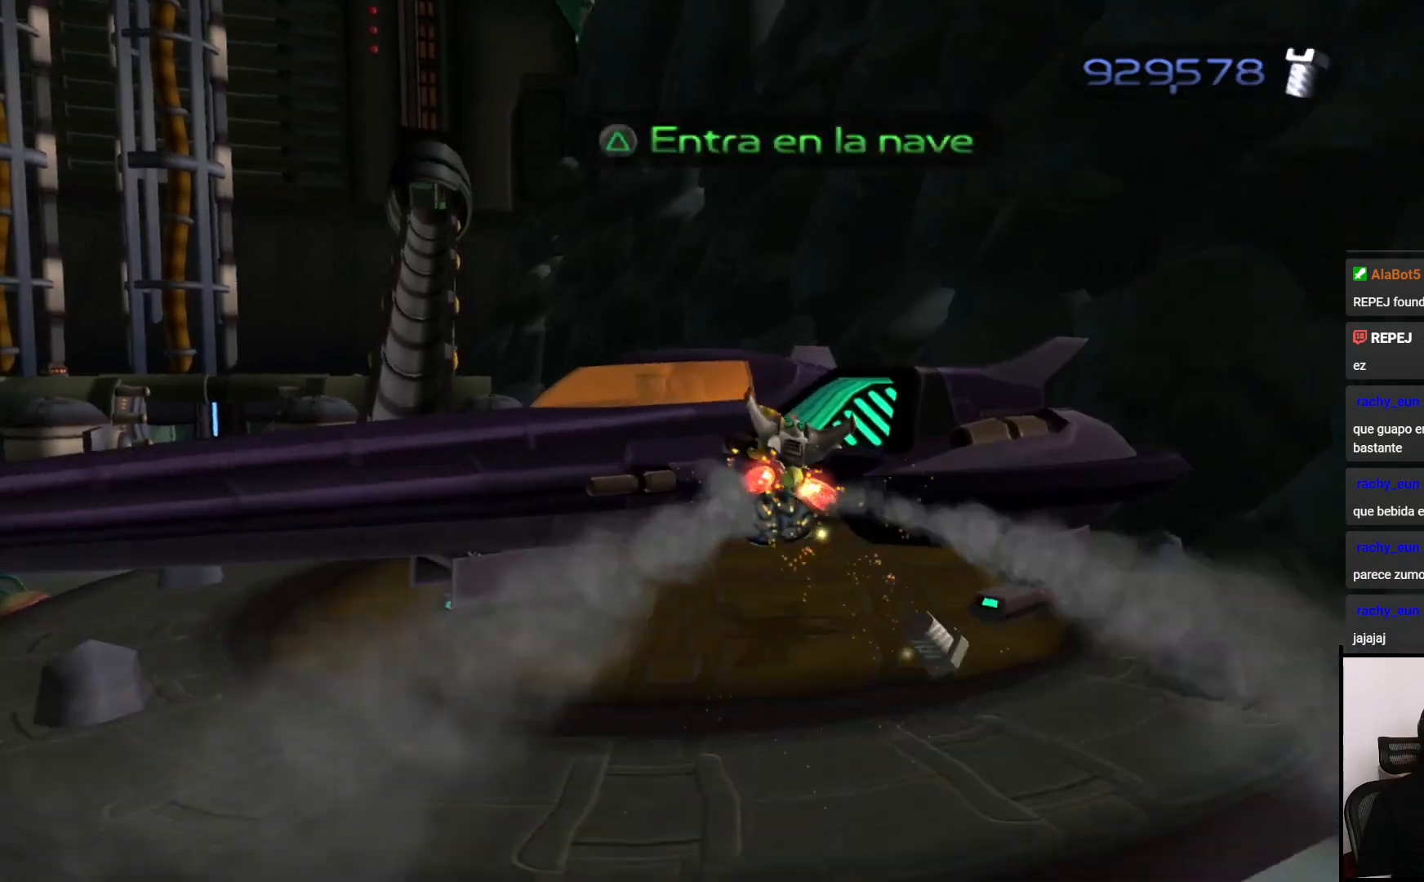
{"buttons": ["CROSS"], "left_stick": "center", "right_stick": "center", "events": [[133, "TRIANGLE", "down"], [350, "TRIANGLE", "up"], [467, "CROSS", "down"]]}
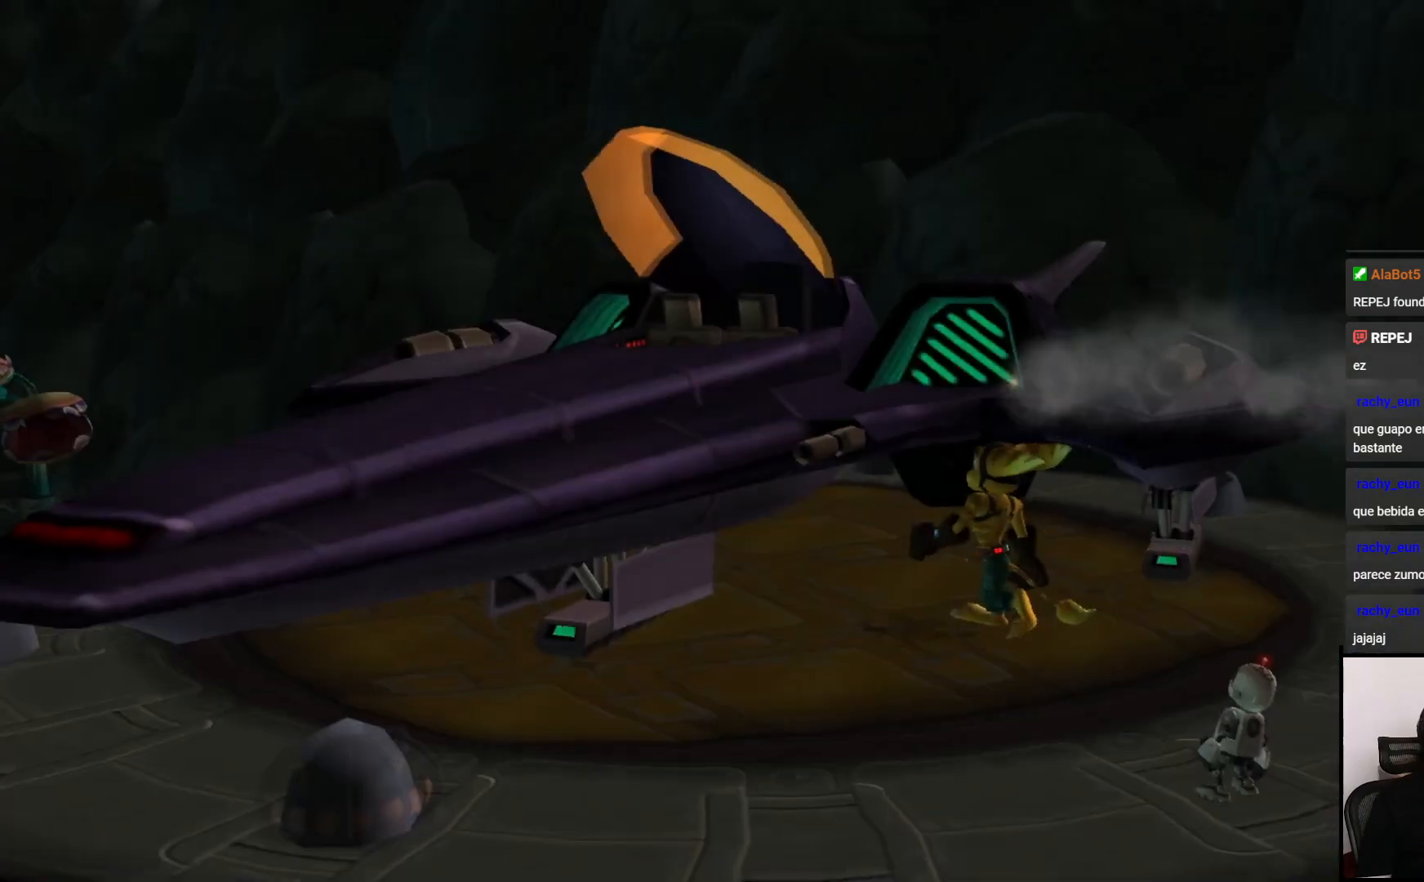
{"buttons": [], "left_stick": "center", "right_stick": "center", "events": [[67, "CROSS", "up"], [183, "CROSS", "down"], [267, "CROSS", "up"], [350, "CROSS", "down"], [417, "CROSS", "up"]]}
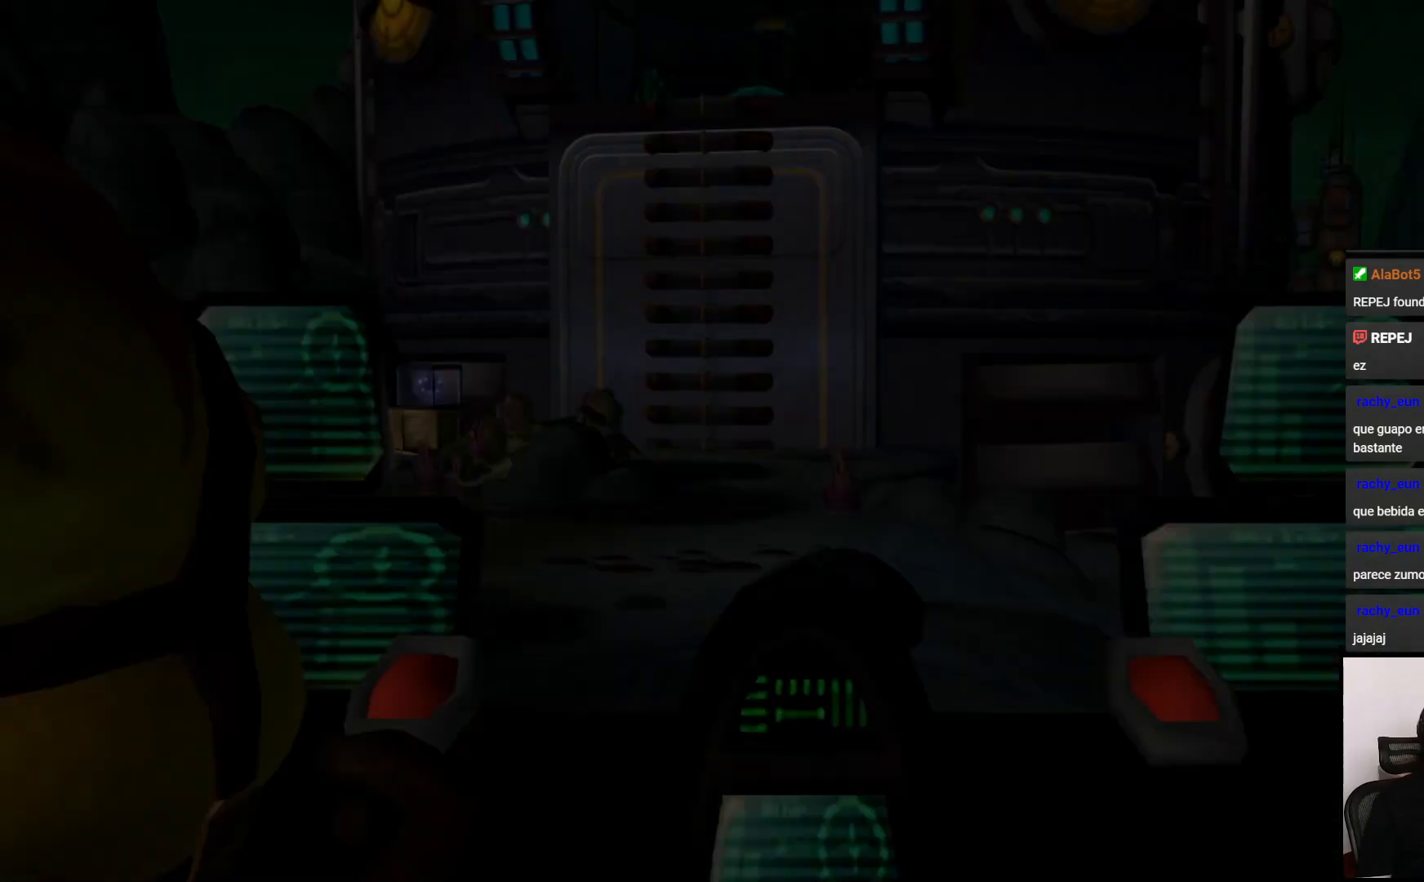
{"buttons": [], "left_stick": "center", "right_stick": "center", "events": []}
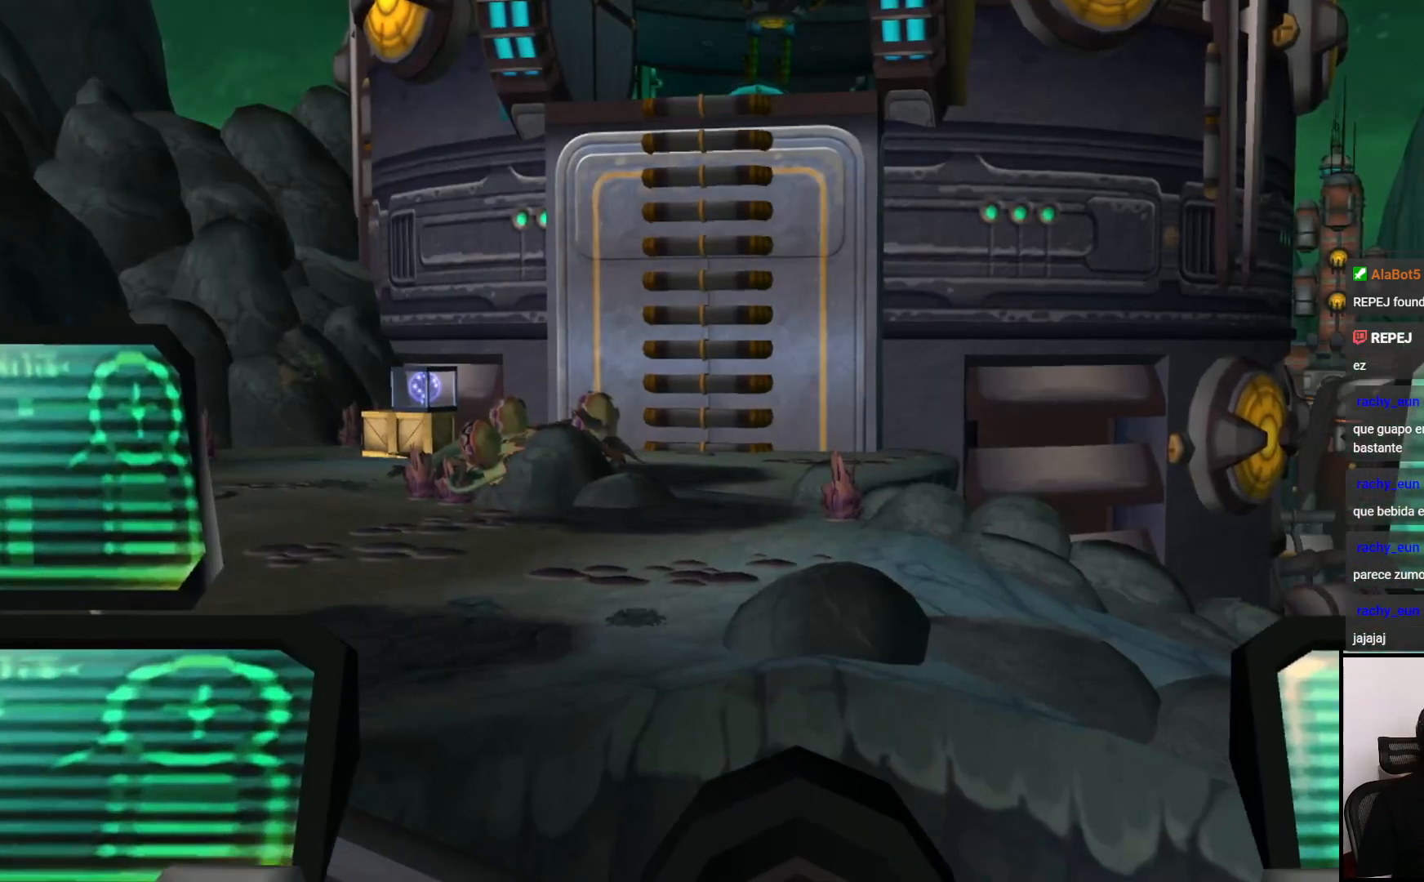
{"buttons": [], "left_stick": "center", "right_stick": "center", "events": []}
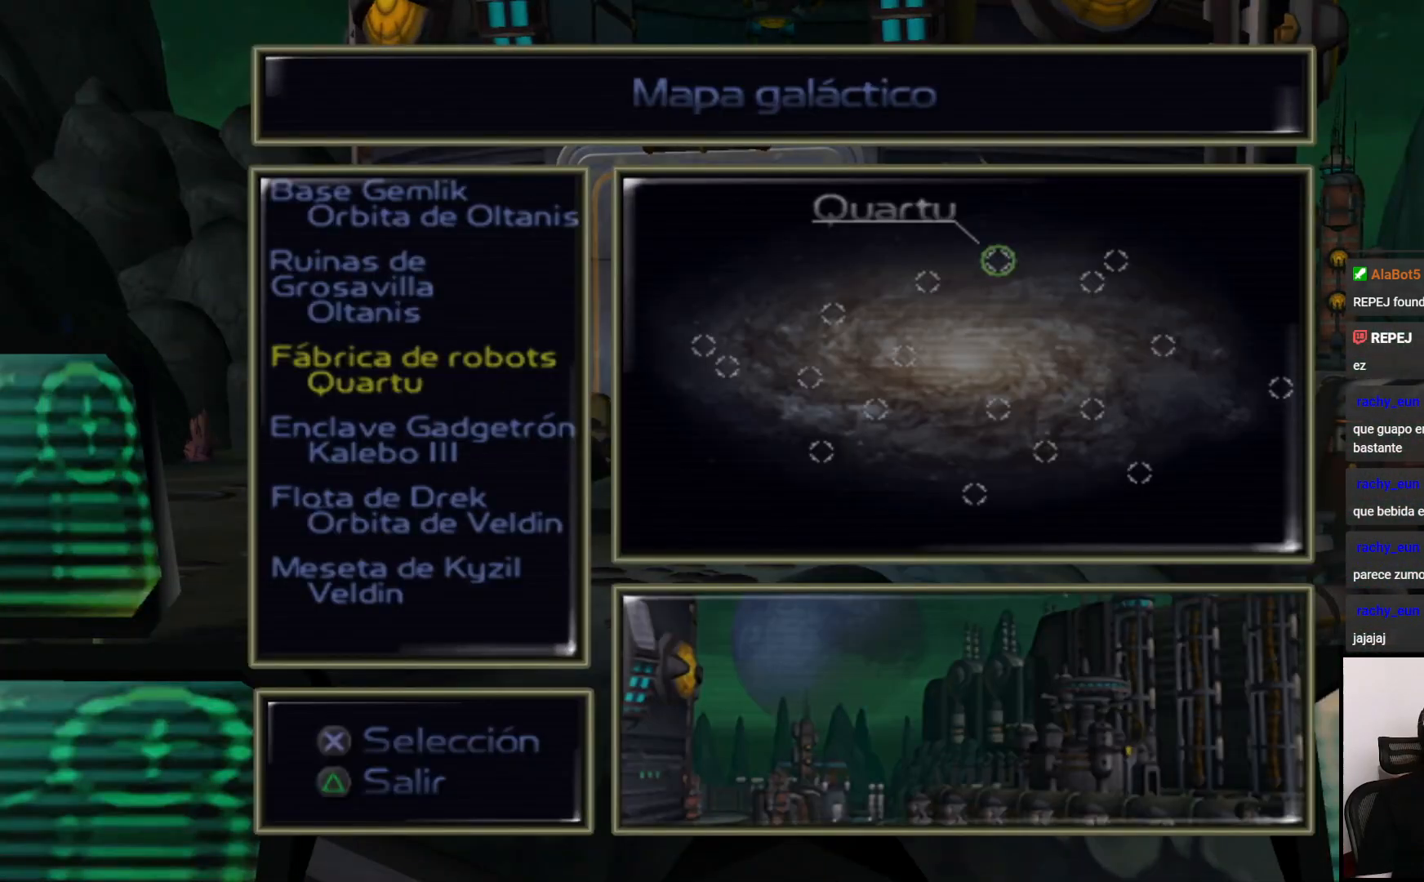
{"buttons": [], "left_stick": "center", "right_stick": "center", "events": [[200, "DPAD_DOWN", "down"], [317, "DPAD_DOWN", "up"], [367, "DPAD_DOWN", "down"], [483, "DPAD_DOWN", "up"]]}
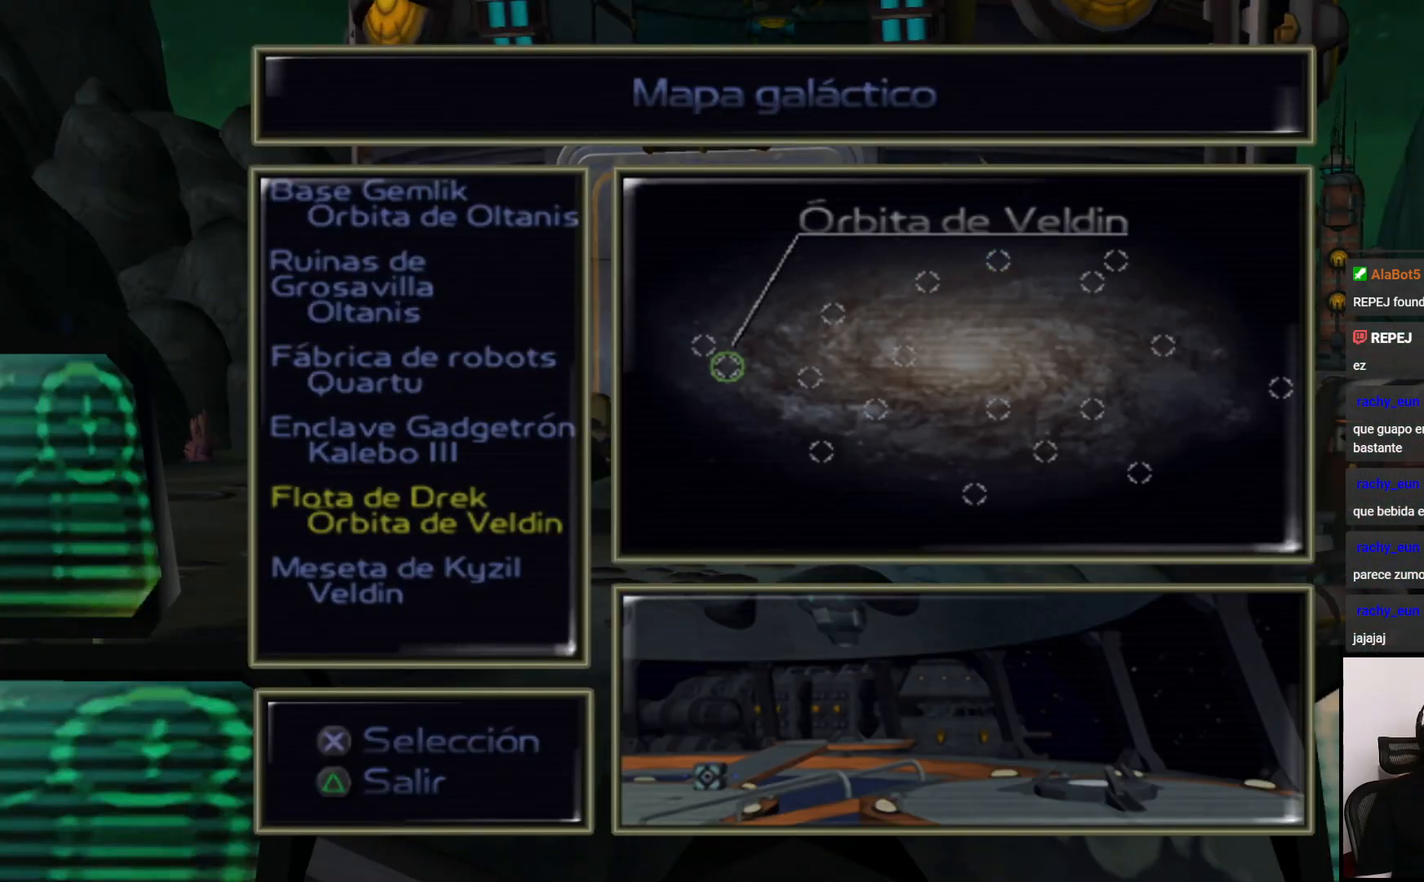
{"buttons": [], "left_stick": "center", "right_stick": "center", "events": [[50, "DPAD_DOWN", "down"], [167, "DPAD_DOWN", "up"]]}
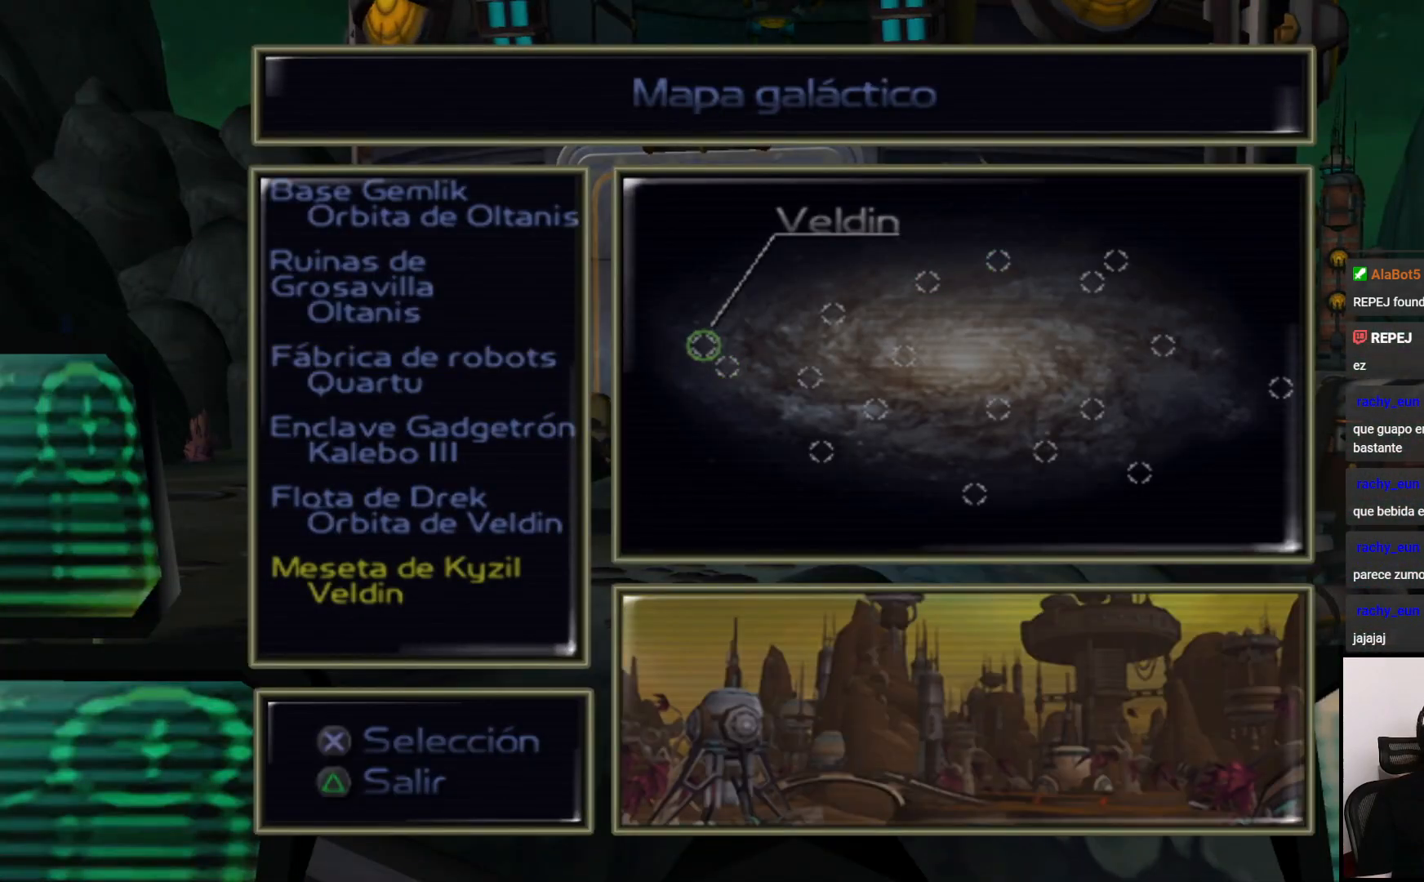
{"buttons": [], "left_stick": "center", "right_stick": "center", "events": [[250, "CROSS", "down"], [350, "CROSS", "up"]]}
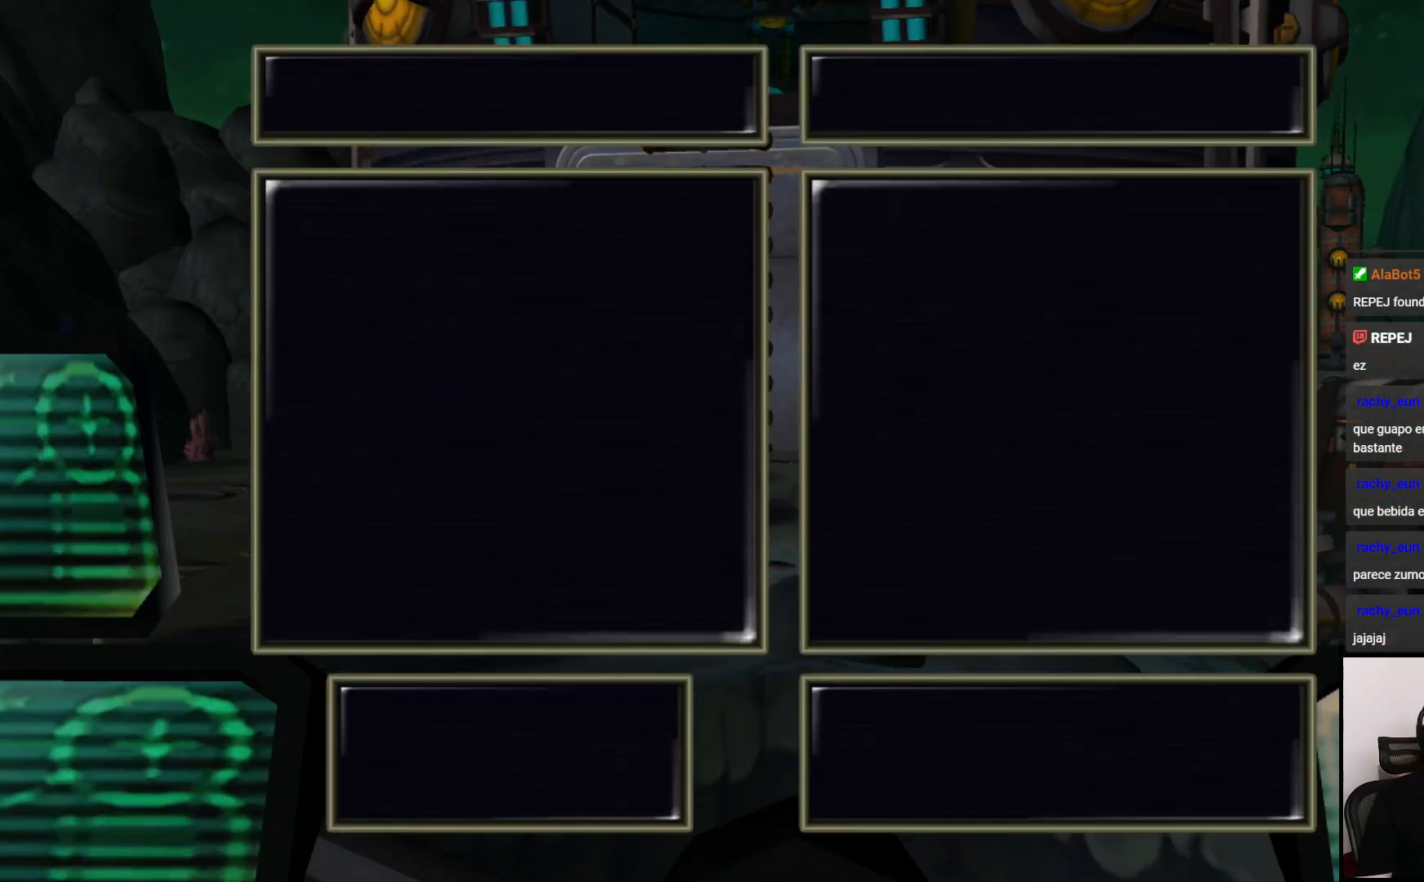
{"buttons": [], "left_stick": "center", "right_stick": "center", "events": [[50, "CROSS", "down"], [467, "CROSS", "up"]]}
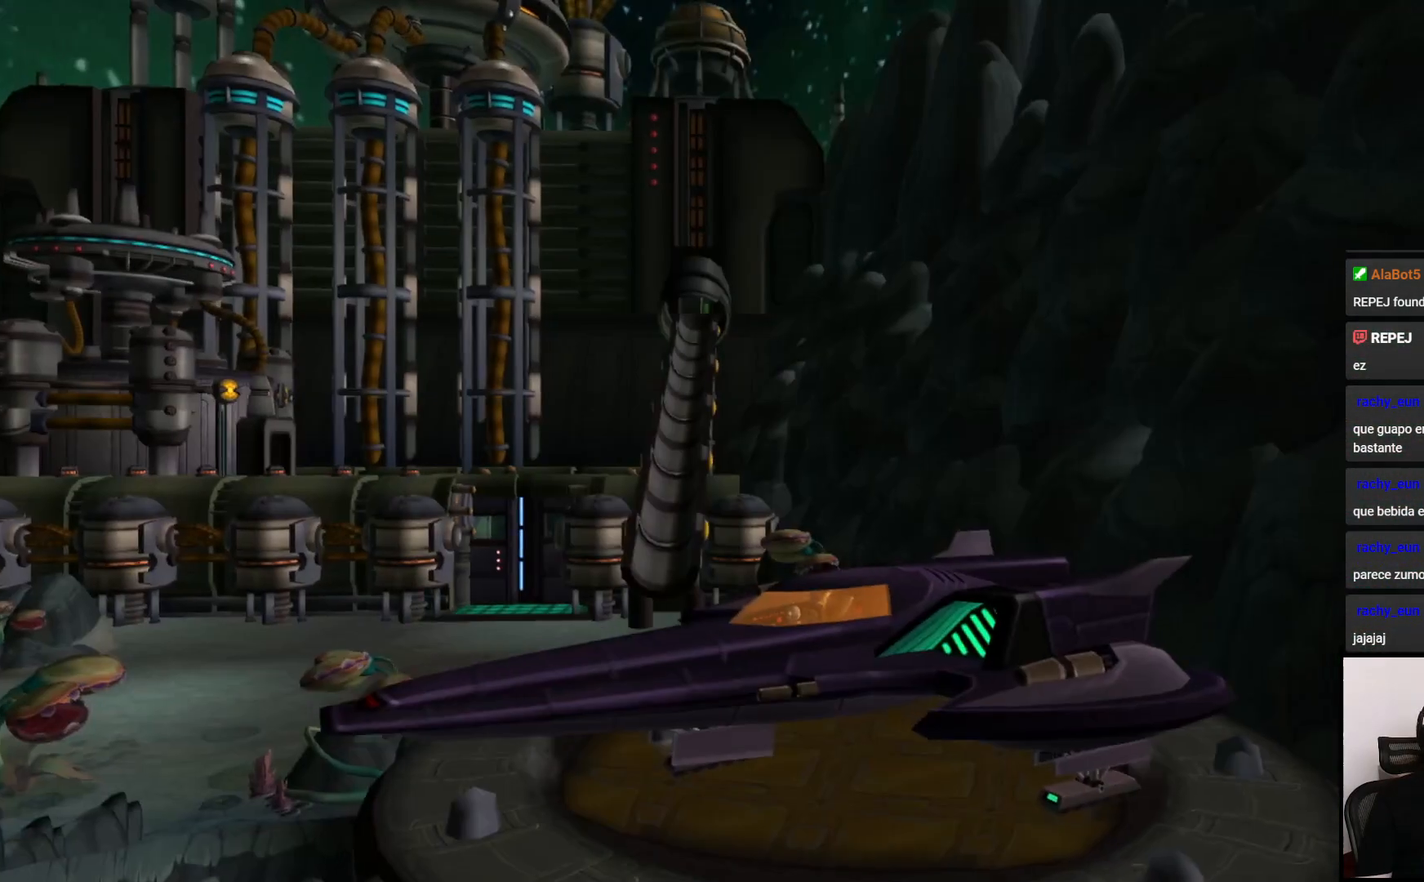
{"buttons": ["CROSS"], "left_stick": "center", "right_stick": "center", "events": [[50, "CROSS", "down"], [150, "CROSS", "up"], [250, "CROSS", "down"], [300, "CROSS", "up"], [417, "CROSS", "down"]]}
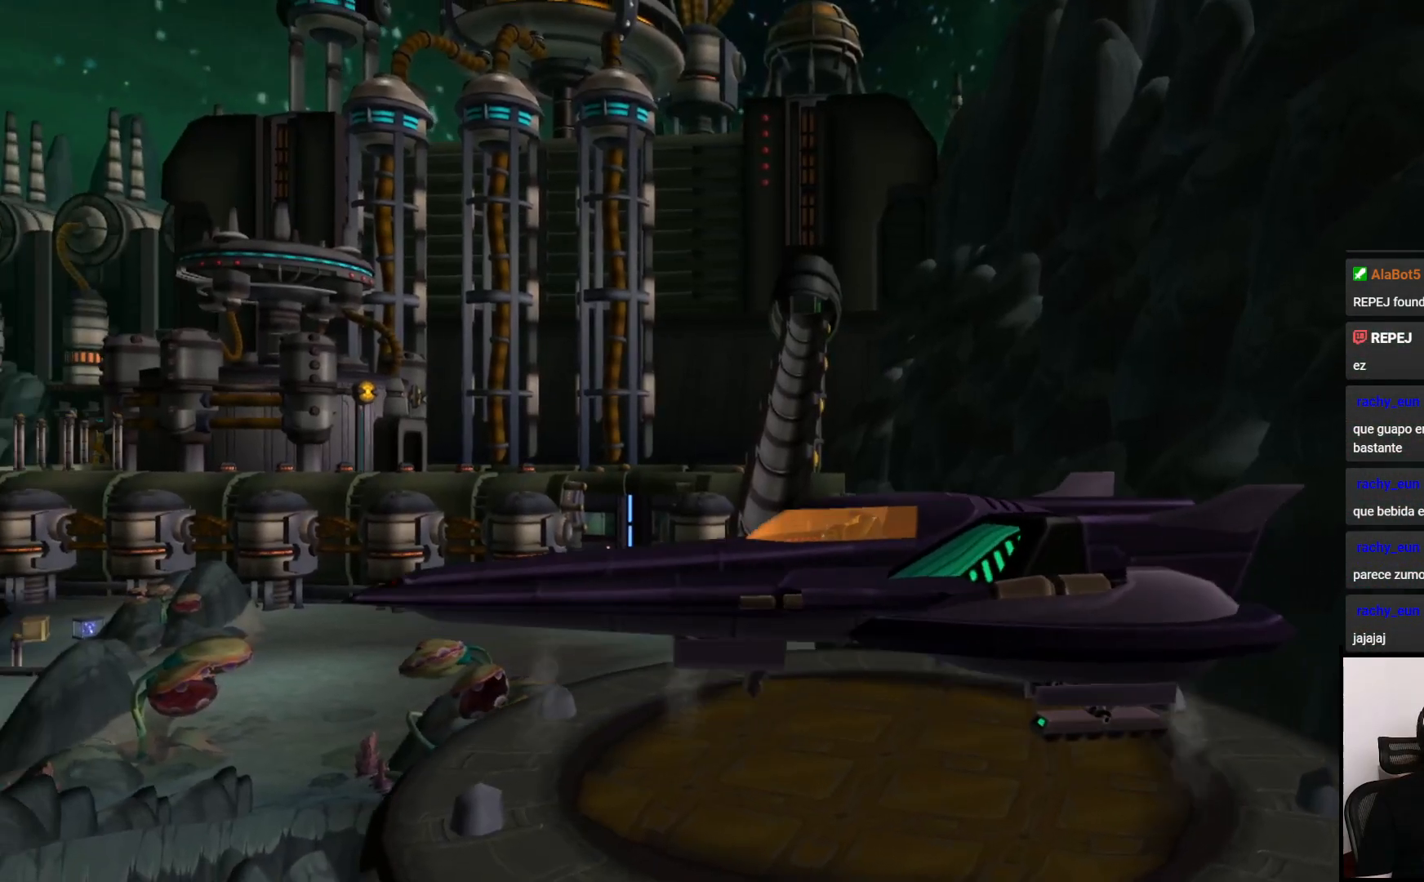
{"buttons": [], "left_stick": "center", "right_stick": "center", "events": [[17, "CROSS", "up"], [100, "CROSS", "down"], [150, "CROSS", "up"], [250, "CROSS", "down"], [317, "CROSS", "up"], [417, "CROSS", "down"], [483, "CROSS", "up"]]}
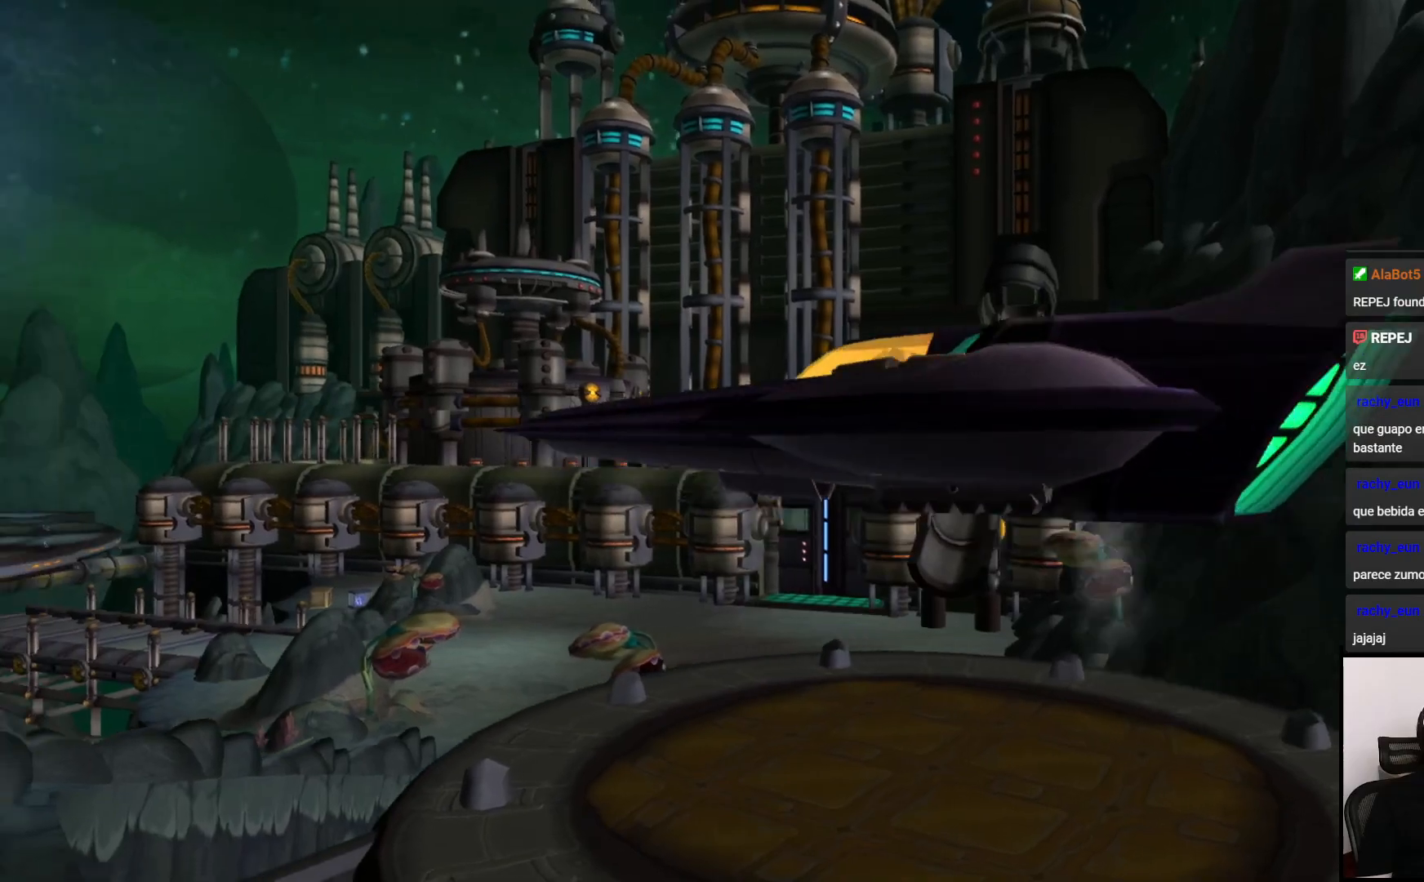
{"buttons": [], "left_stick": "center", "right_stick": "center", "events": [[50, "CROSS", "down"], [167, "CROSS", "up"], [217, "CROSS", "down"], [300, "CROSS", "up"], [383, "CROSS", "down"], [467, "CROSS", "up"]]}
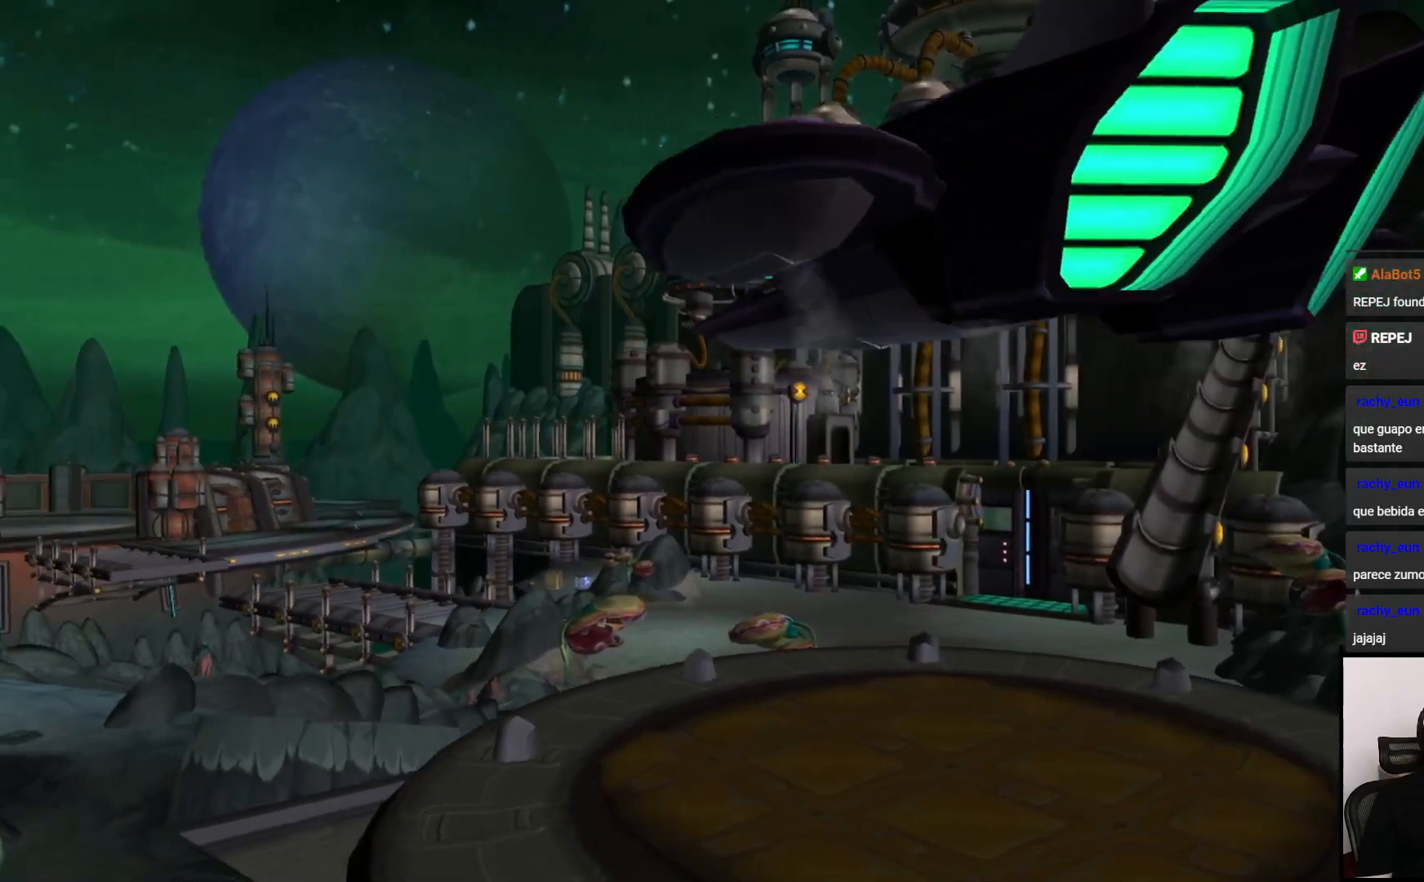
{"buttons": ["CROSS"], "left_stick": "center", "right_stick": "center", "events": [[50, "CROSS", "down"], [133, "CROSS", "up"], [217, "CROSS", "down"], [267, "CROSS", "up"], [367, "CROSS", "down"], [433, "CROSS", "up"], [500, "CROSS", "down"]]}
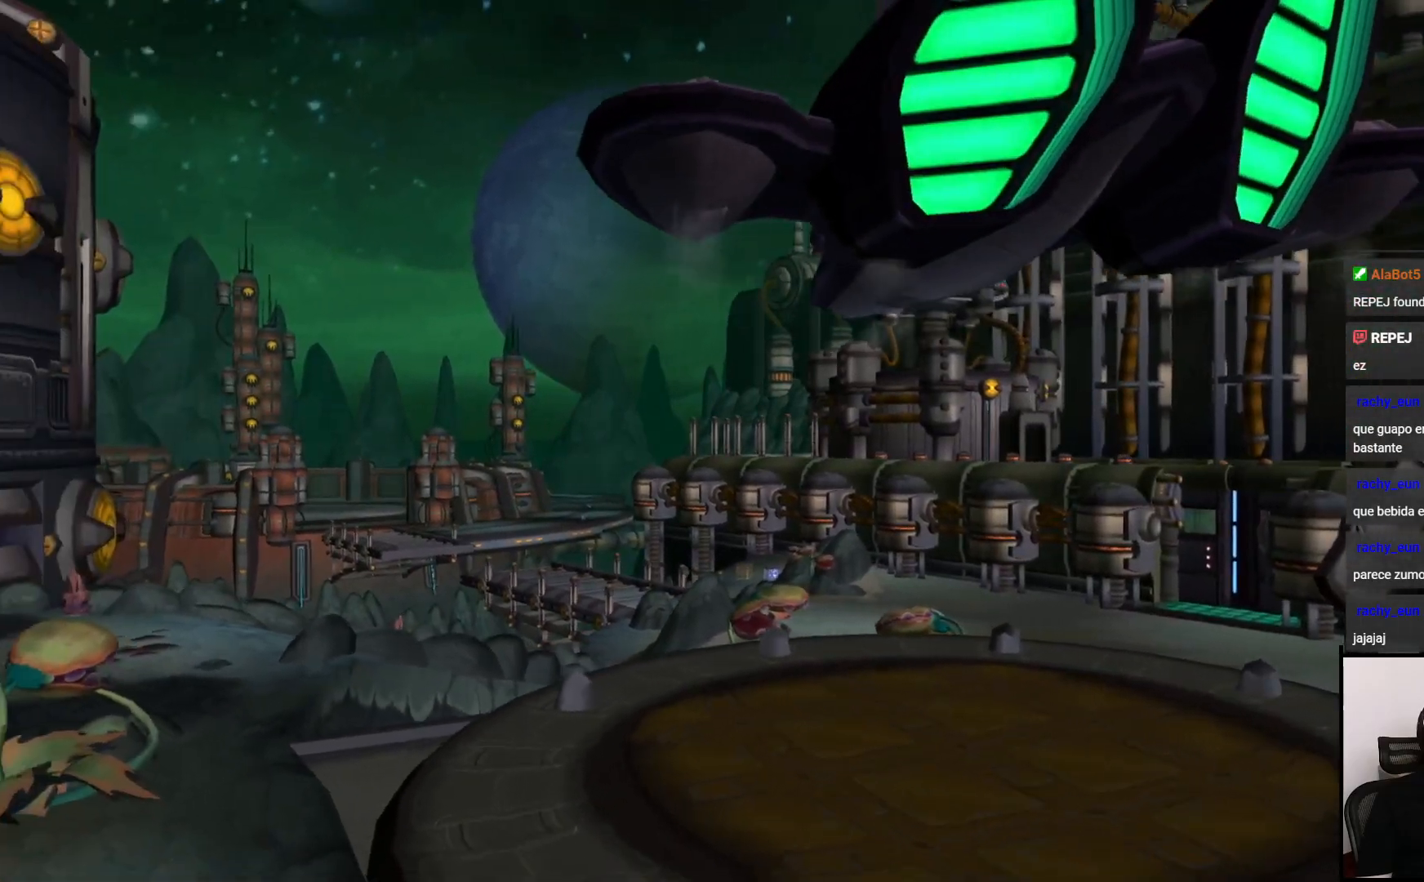
{"buttons": ["CROSS"], "left_stick": "center", "right_stick": "center", "events": [[100, "CROSS", "up"], [150, "CROSS", "down"], [233, "CROSS", "up"], [317, "CROSS", "down"], [367, "CROSS", "up"], [483, "CROSS", "down"]]}
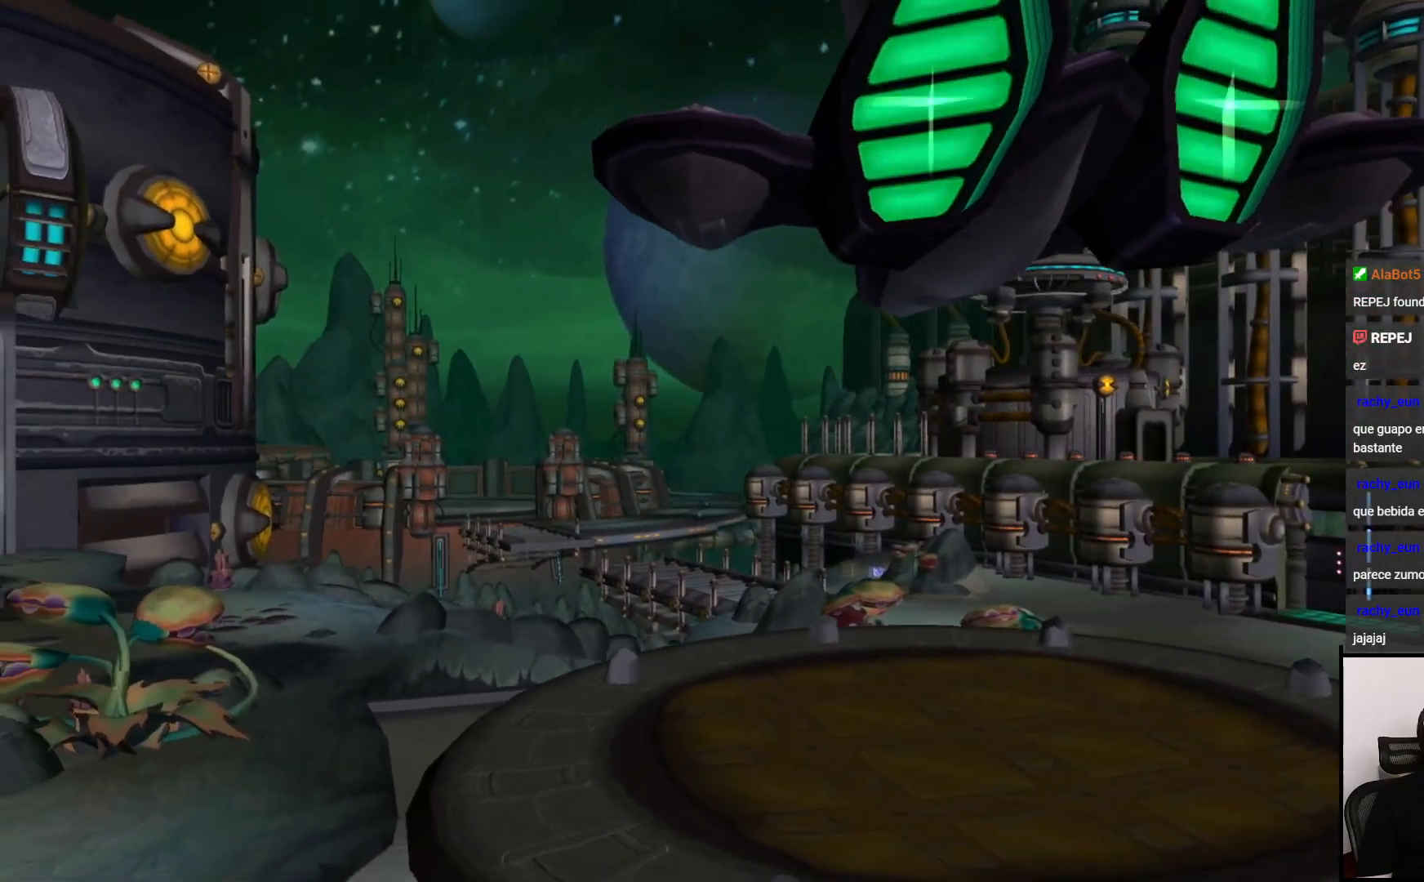
{"buttons": [], "left_stick": "center", "right_stick": "center", "events": [[50, "CROSS", "up"], [117, "CROSS", "down"], [200, "CROSS", "up"]]}
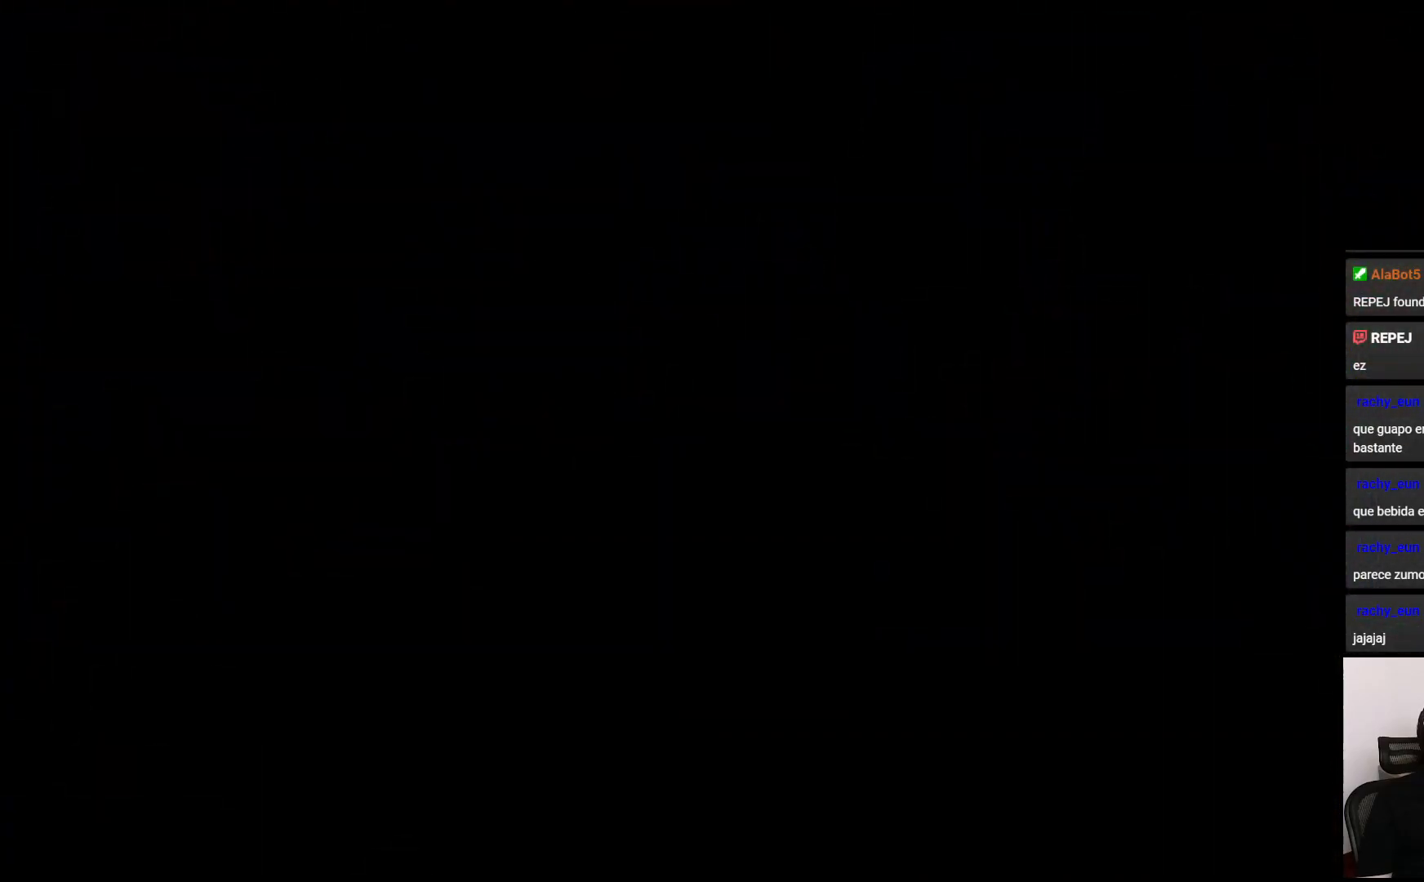
{"buttons": [], "left_stick": "center", "right_stick": "center", "events": []}
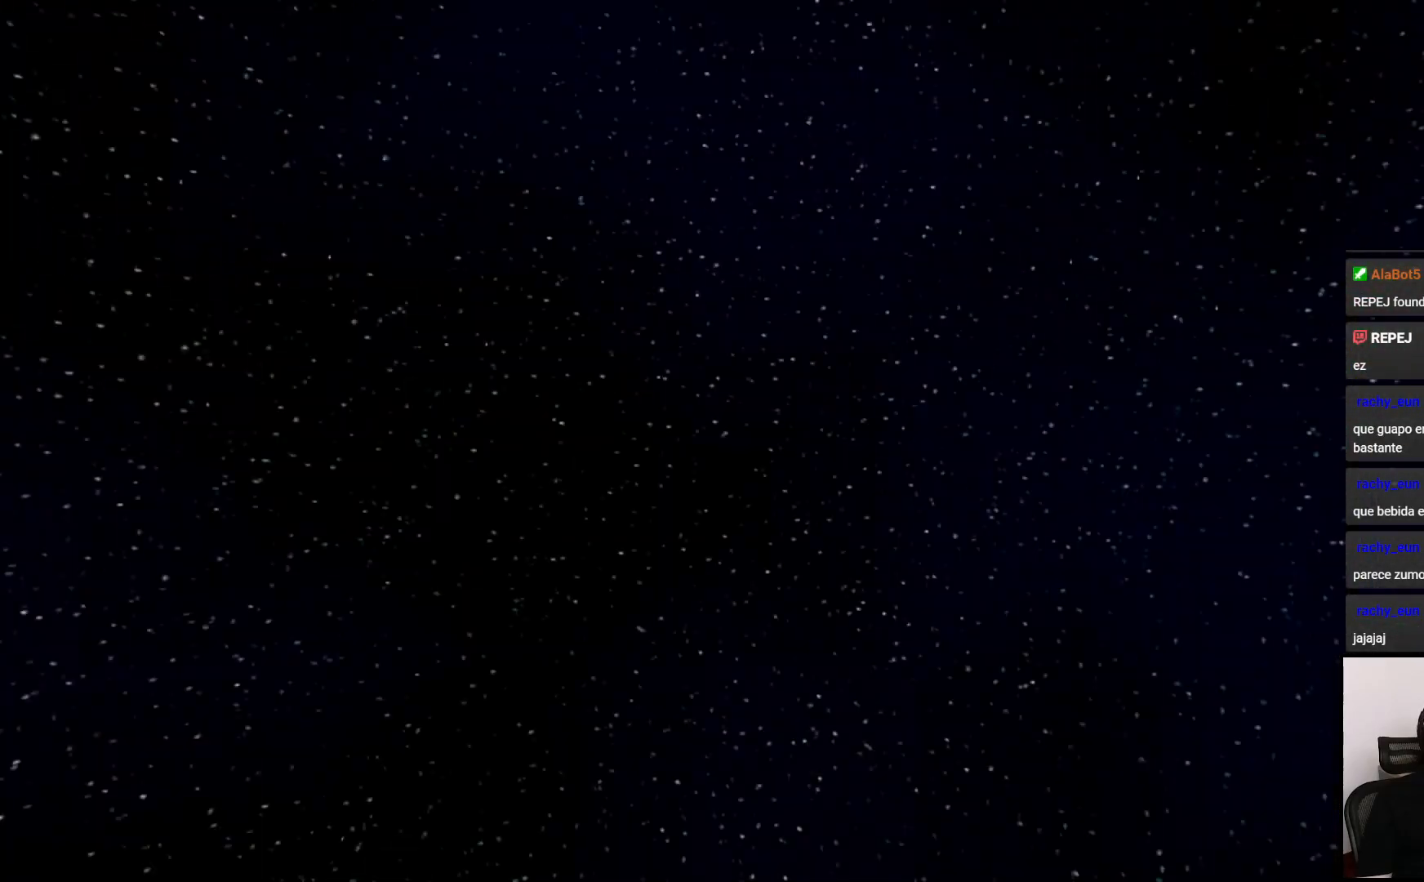
{"buttons": [], "left_stick": "center", "right_stick": "center", "events": []}
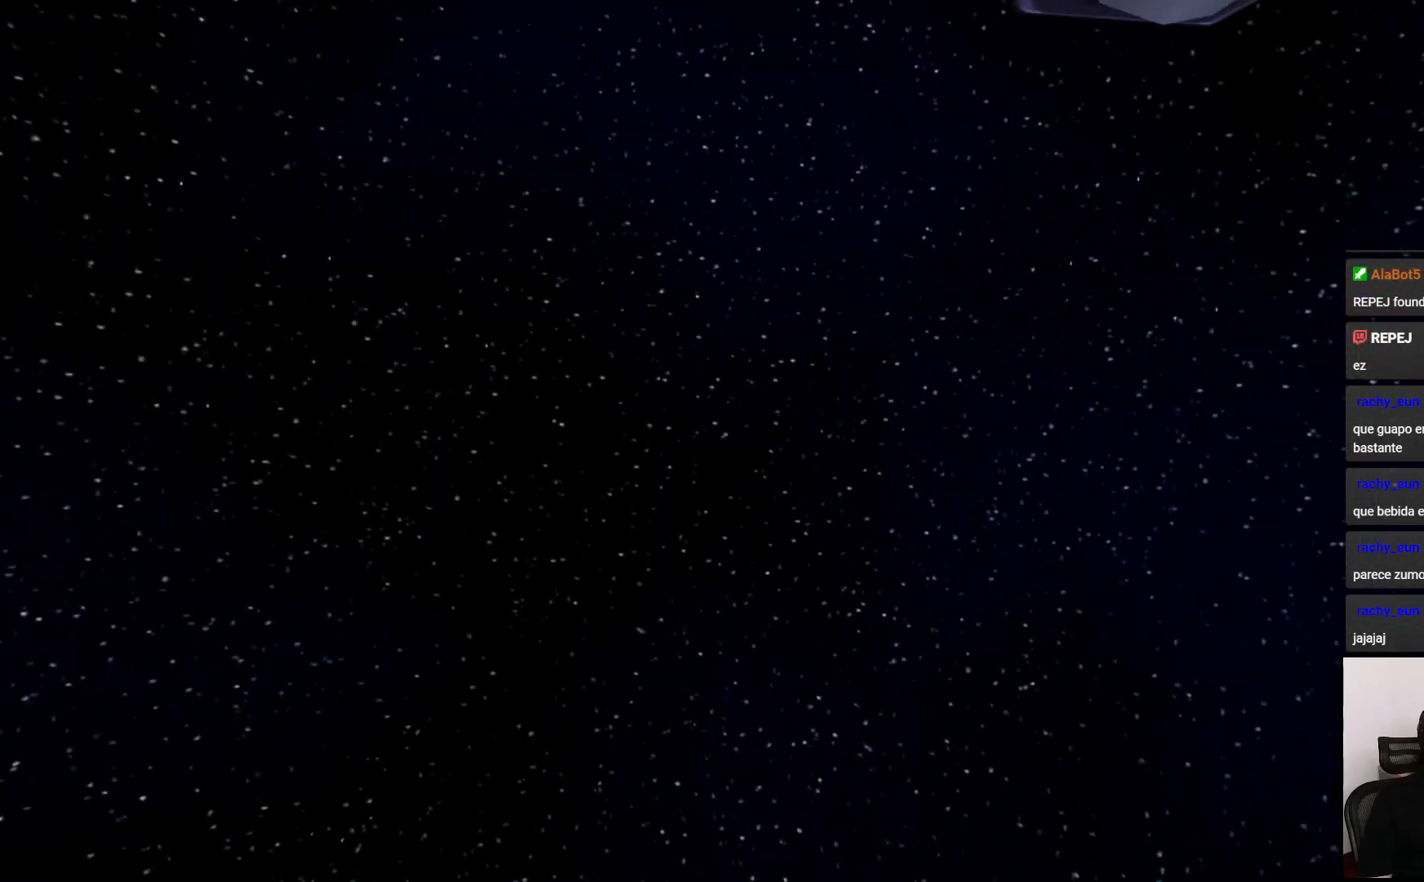
{"buttons": [], "left_stick": "center", "right_stick": "center", "events": [[217, "CROSS", "down"], [300, "CROSS", "up"], [400, "CROSS", "down"], [483, "CROSS", "up"]]}
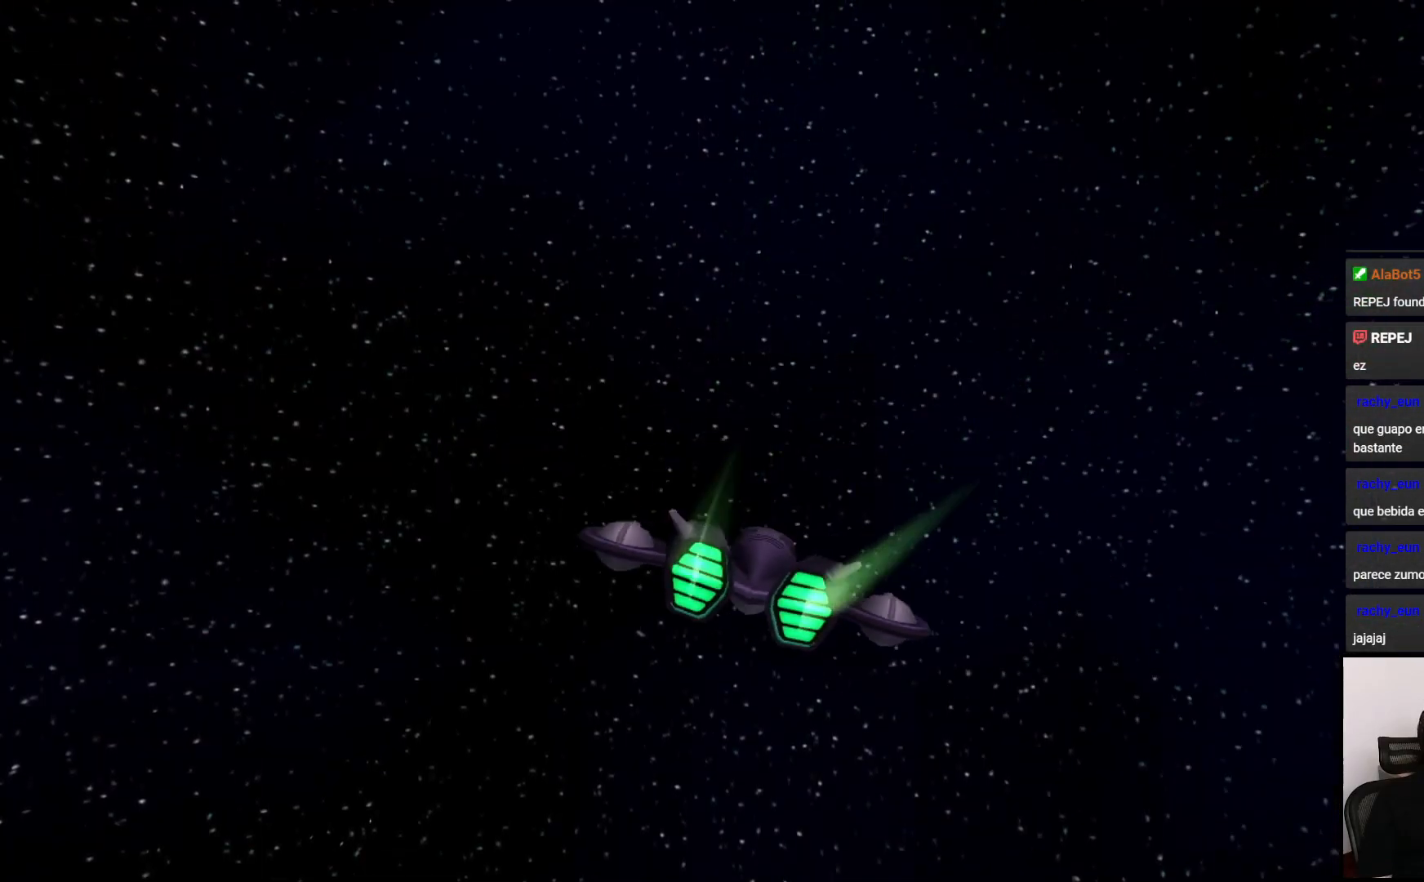
{"buttons": [], "left_stick": "center", "right_stick": "center", "events": [[100, "CROSS", "down"], [167, "CROSS", "up"], [250, "CROSS", "down"], [367, "CROSS", "up"], [417, "CROSS", "down"], [467, "CROSS", "up"]]}
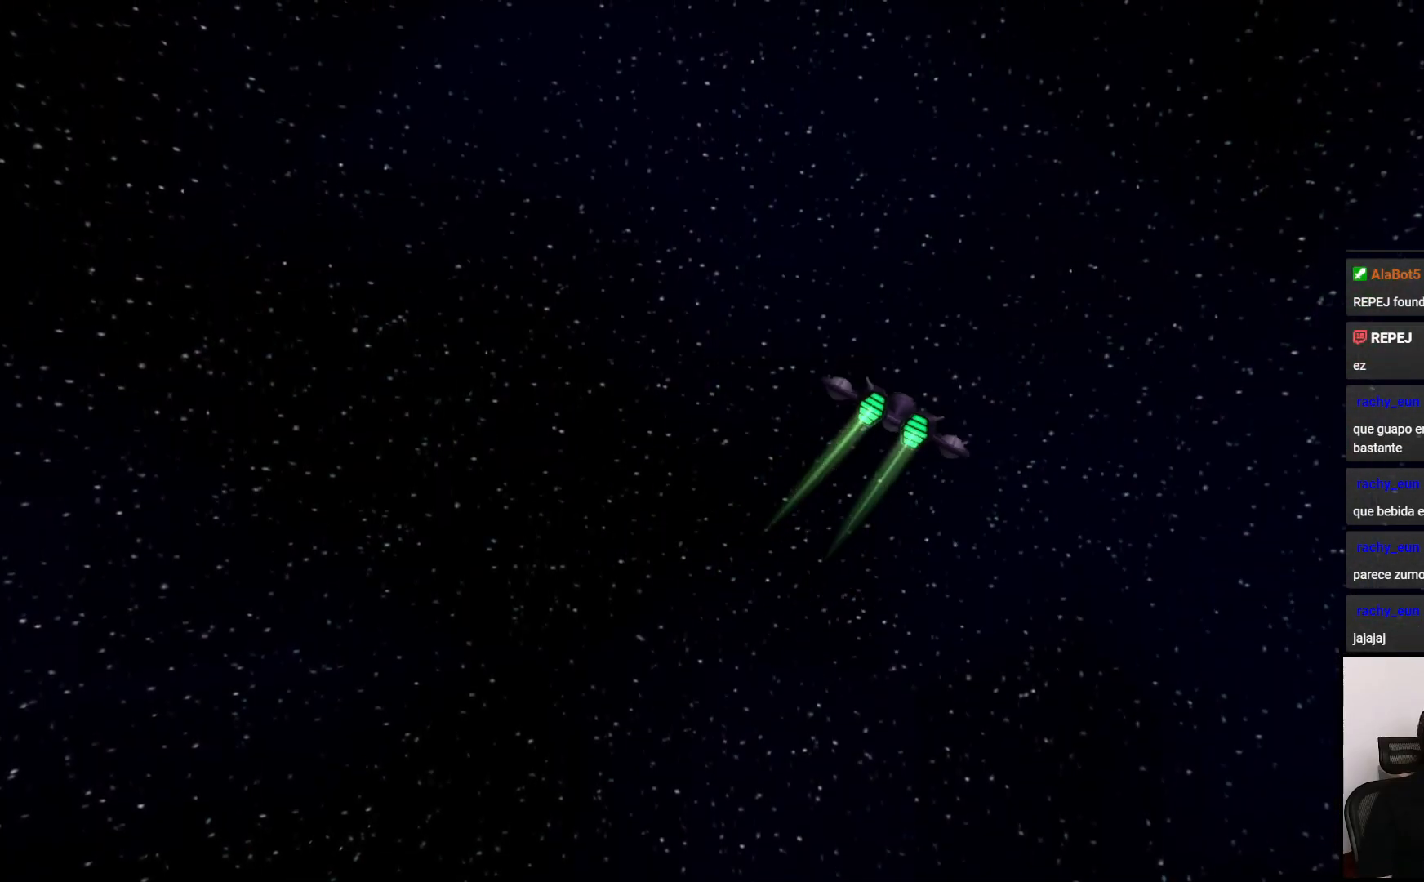
{"buttons": [], "left_stick": "center", "right_stick": "center", "events": [[217, "CROSS", "down"], [267, "CROSS", "up"]]}
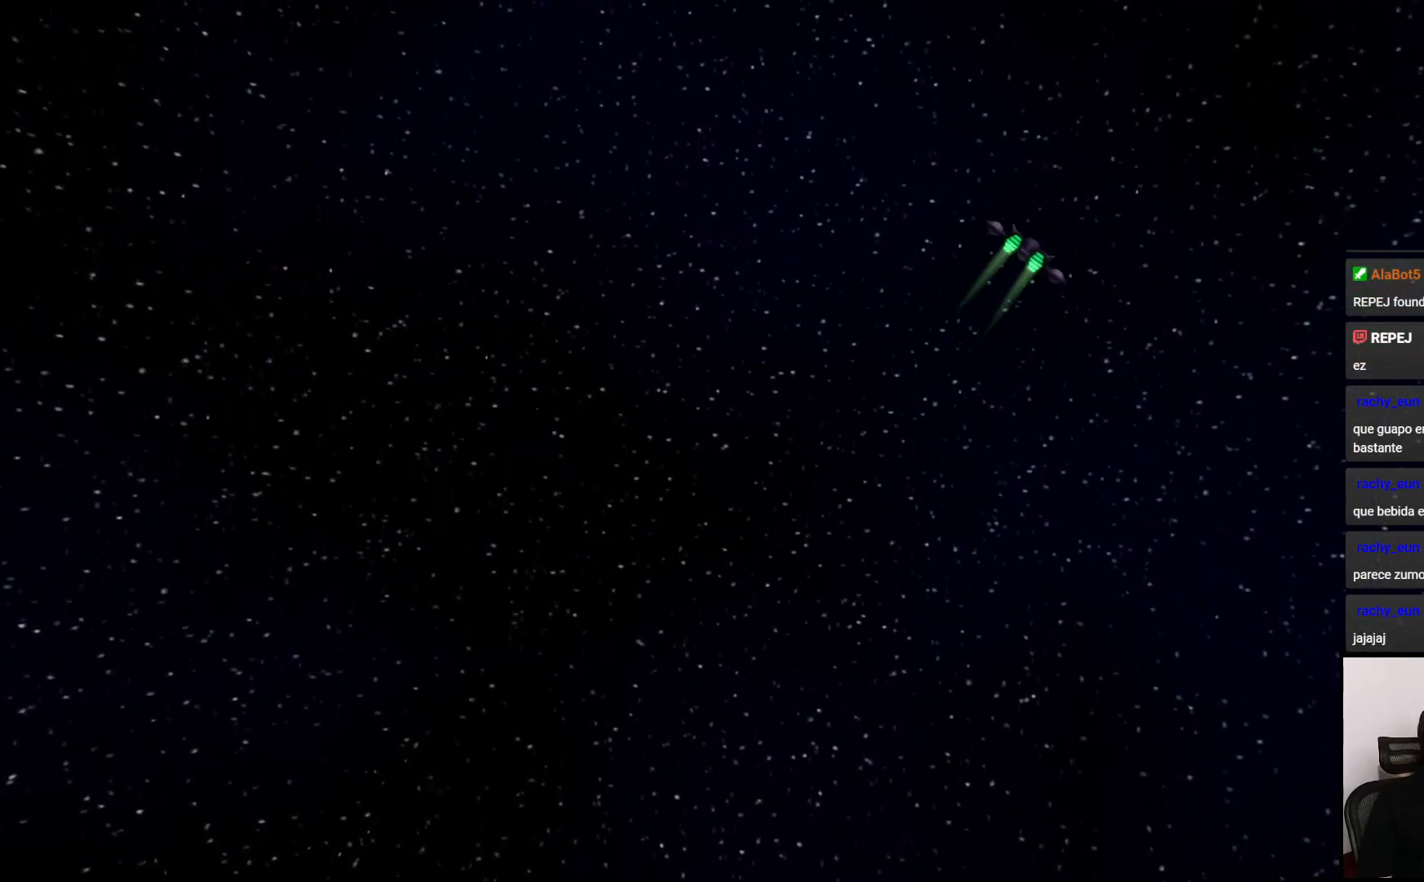
{"buttons": [], "left_stick": "center", "right_stick": "center", "events": []}
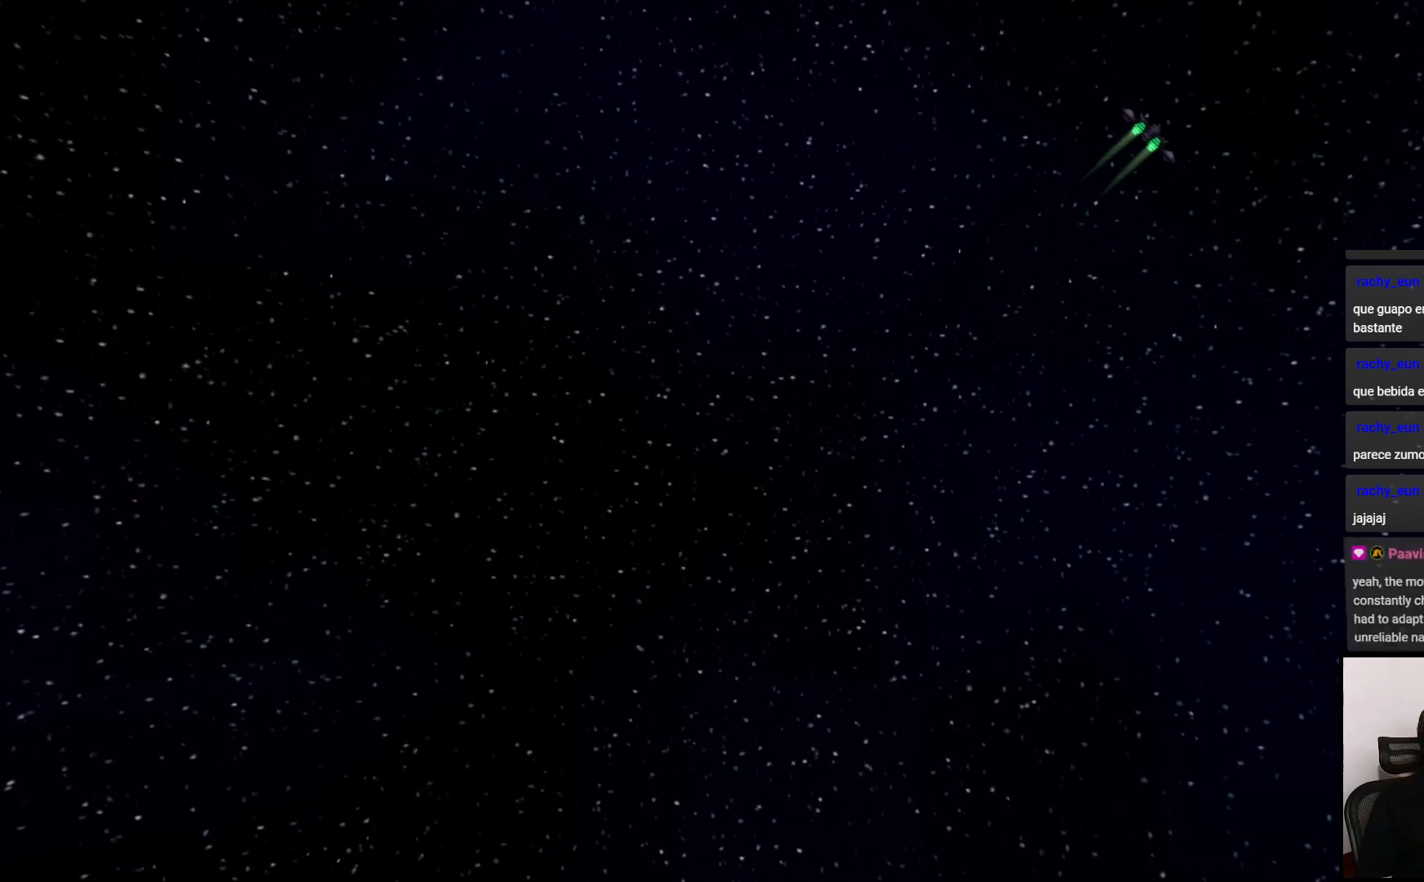
{"buttons": [], "left_stick": "center", "right_stick": "center", "events": [[100, "CROSS", "down"], [167, "CROSS", "up"], [250, "CROSS", "down"], [350, "CROSS", "up"]]}